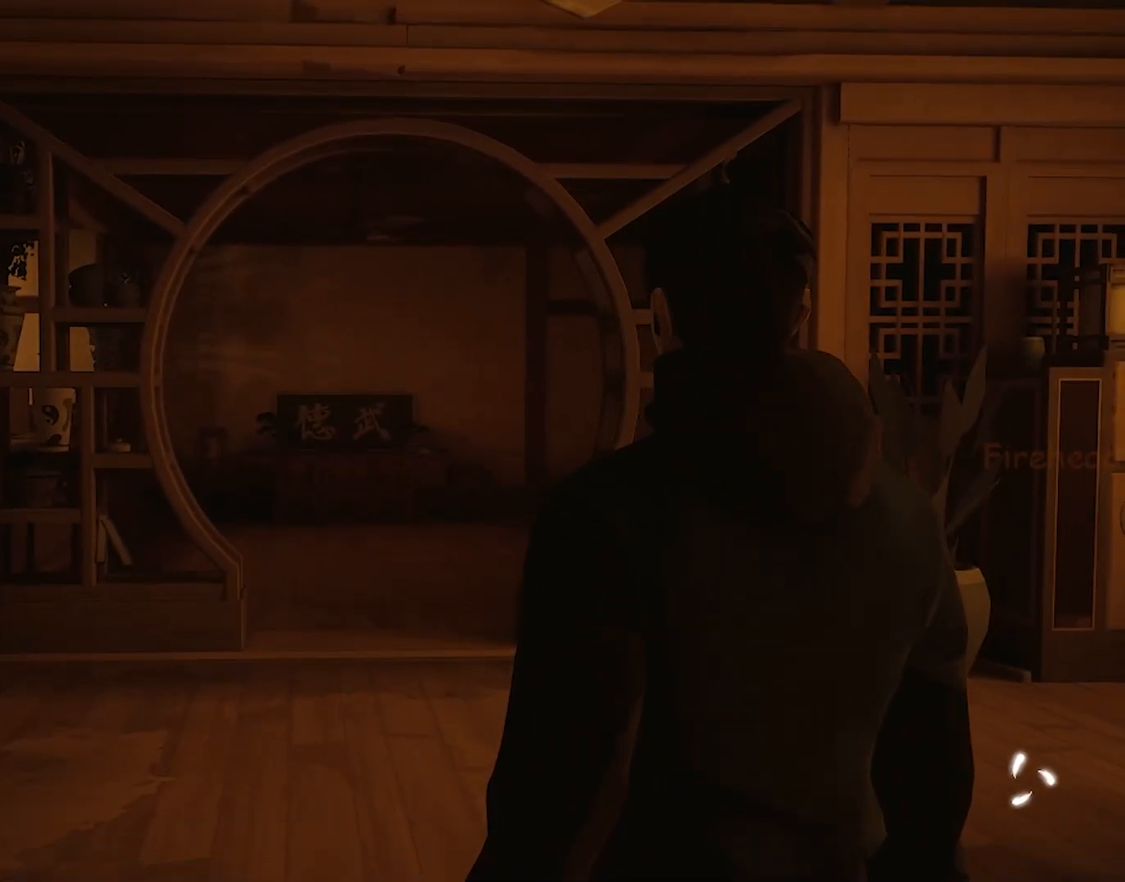
Gameplay with keyboard and mouse; each line is a JSON object with the keys and mouse buttons held at the frame after it. "events" lists presses ("down") and releases ("up") of "4", "a", "c", "d", "e", "f", "q", "r", "s", "shift", "space", "tab", "w", "x", "z", "mouse_left" and "mouse_right" between this image and that frame as [ms after this image, input, new state], when the widget could be followed in between. "mouse_left", "mouse_right" = the "left", "right" buttons of the "mouse" list. No other keys are recorded. Not read: mouse_move mouse_wheel.
{"keys": ["w"], "mouse": [], "events": [[217, "w", "down"]]}
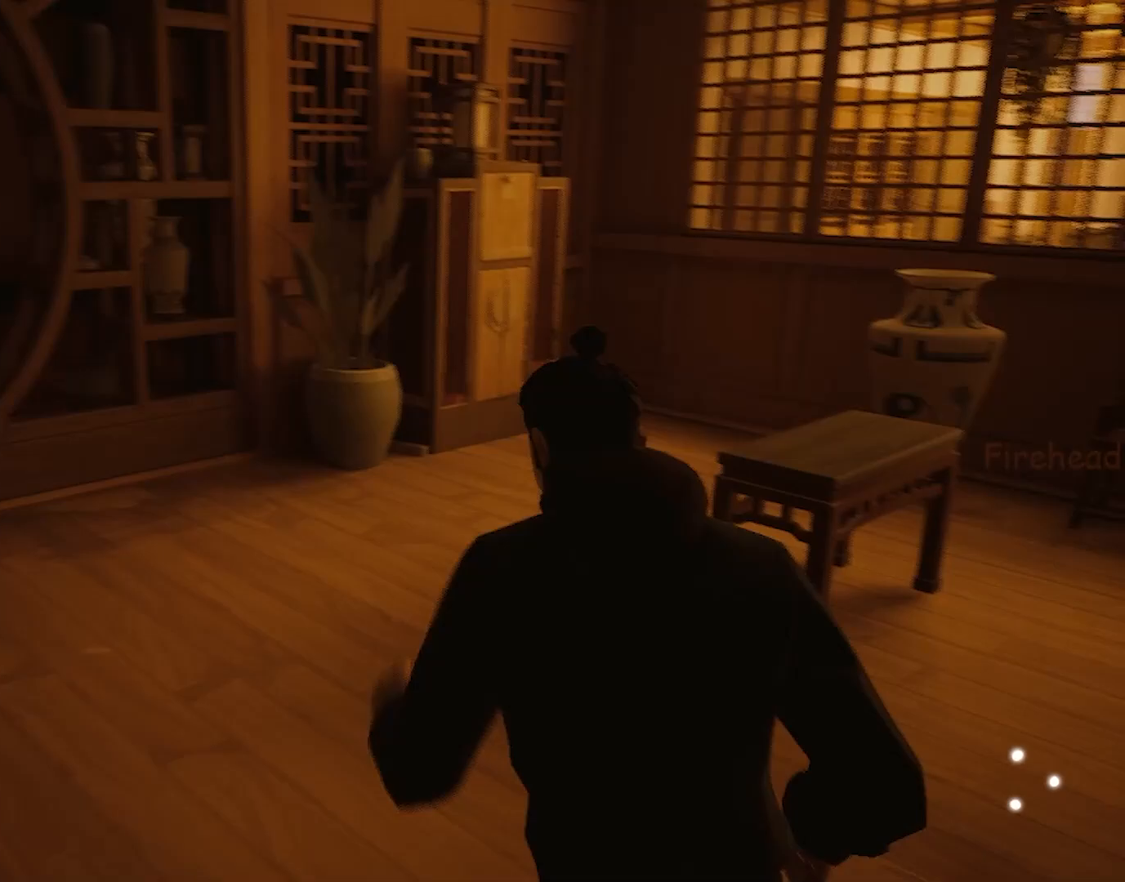
{"keys": ["w"], "mouse": [], "events": []}
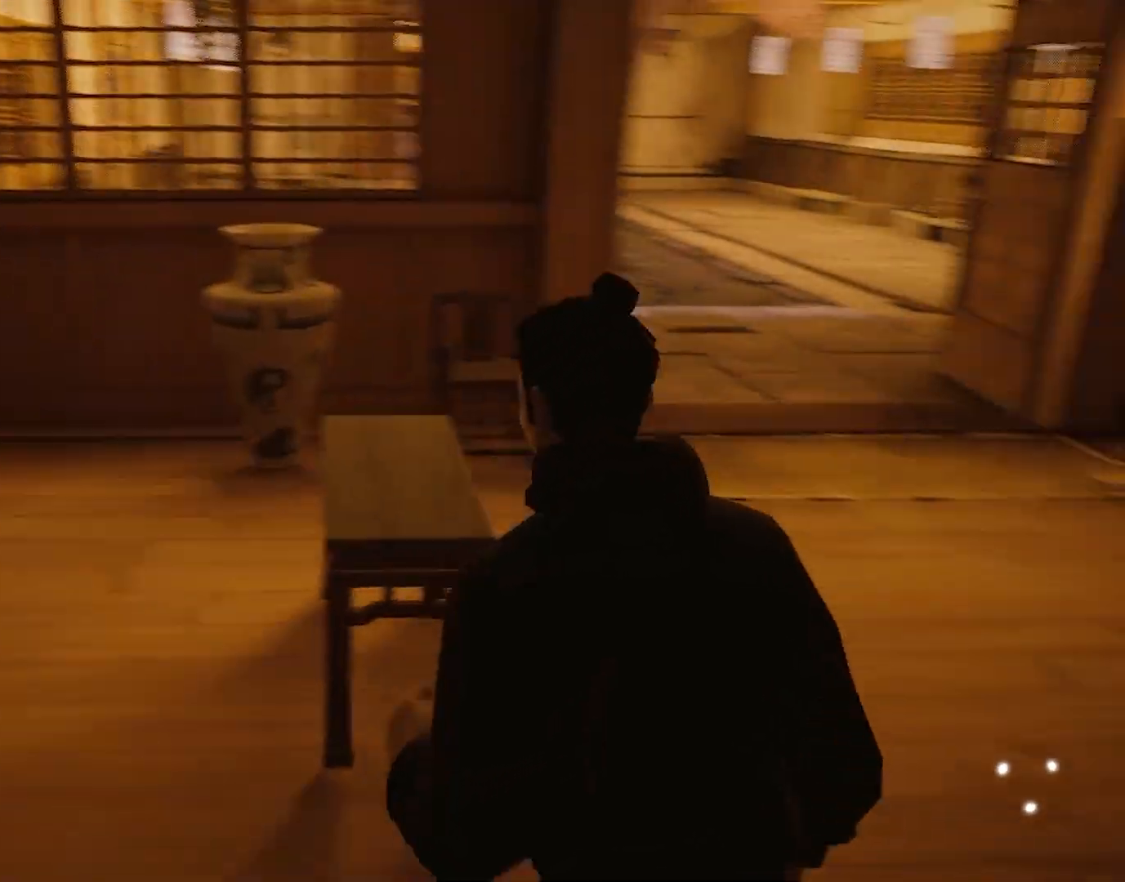
{"keys": ["d", "w"], "mouse": [], "events": [[33, "d", "down"]]}
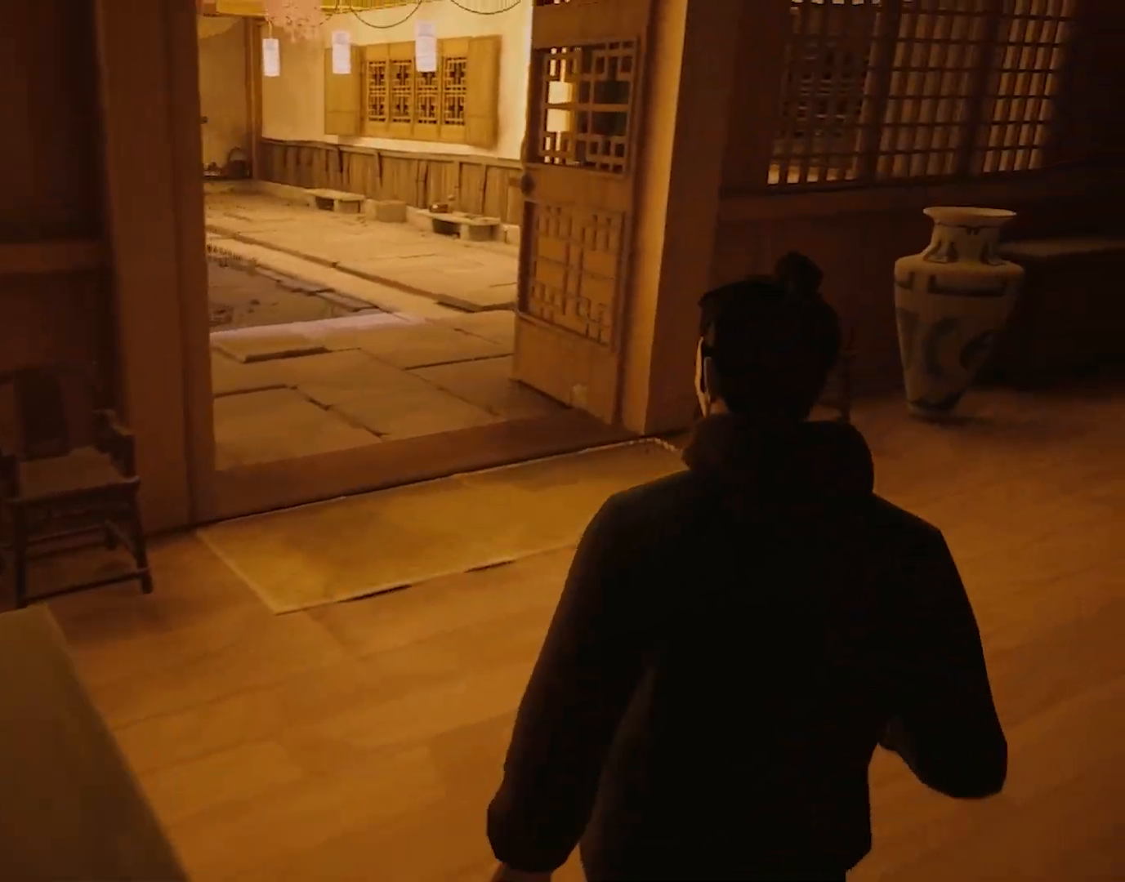
{"keys": ["d", "w"], "mouse": [], "events": []}
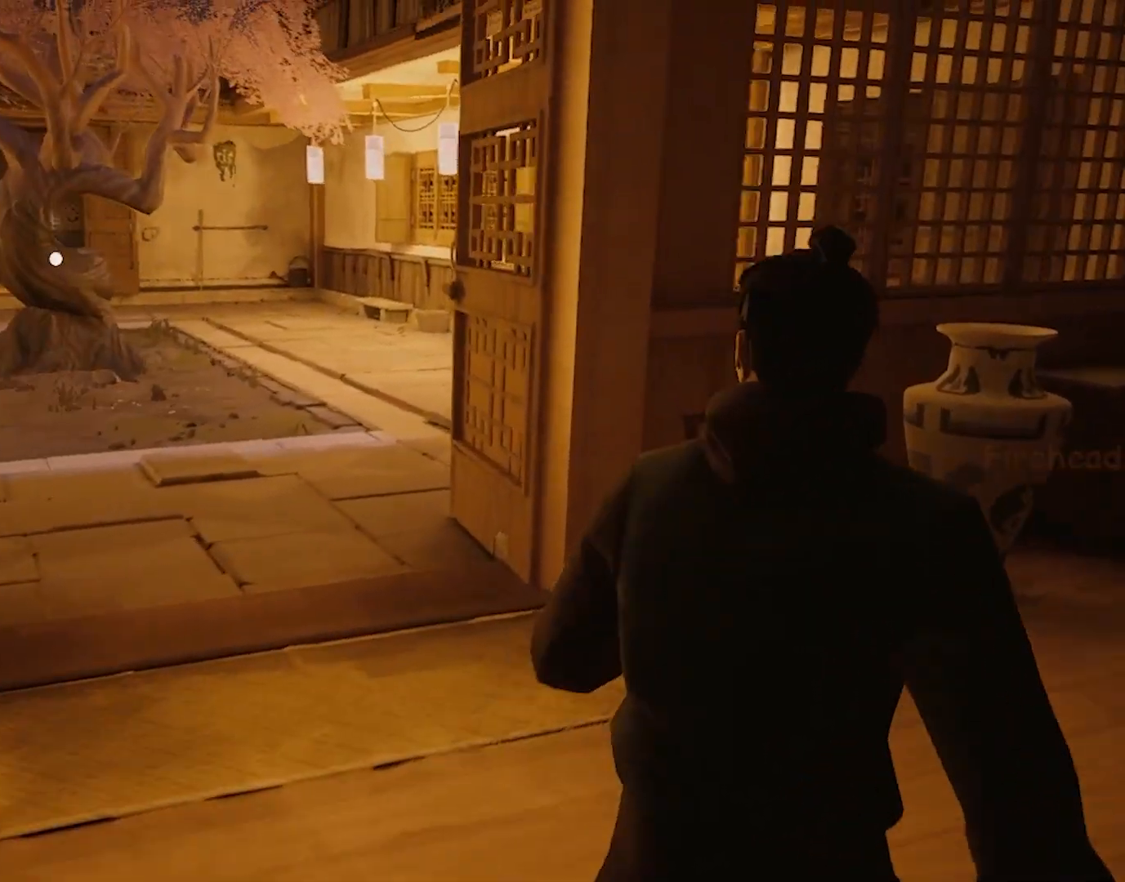
{"keys": ["w"], "mouse": [], "events": [[67, "d", "up"]]}
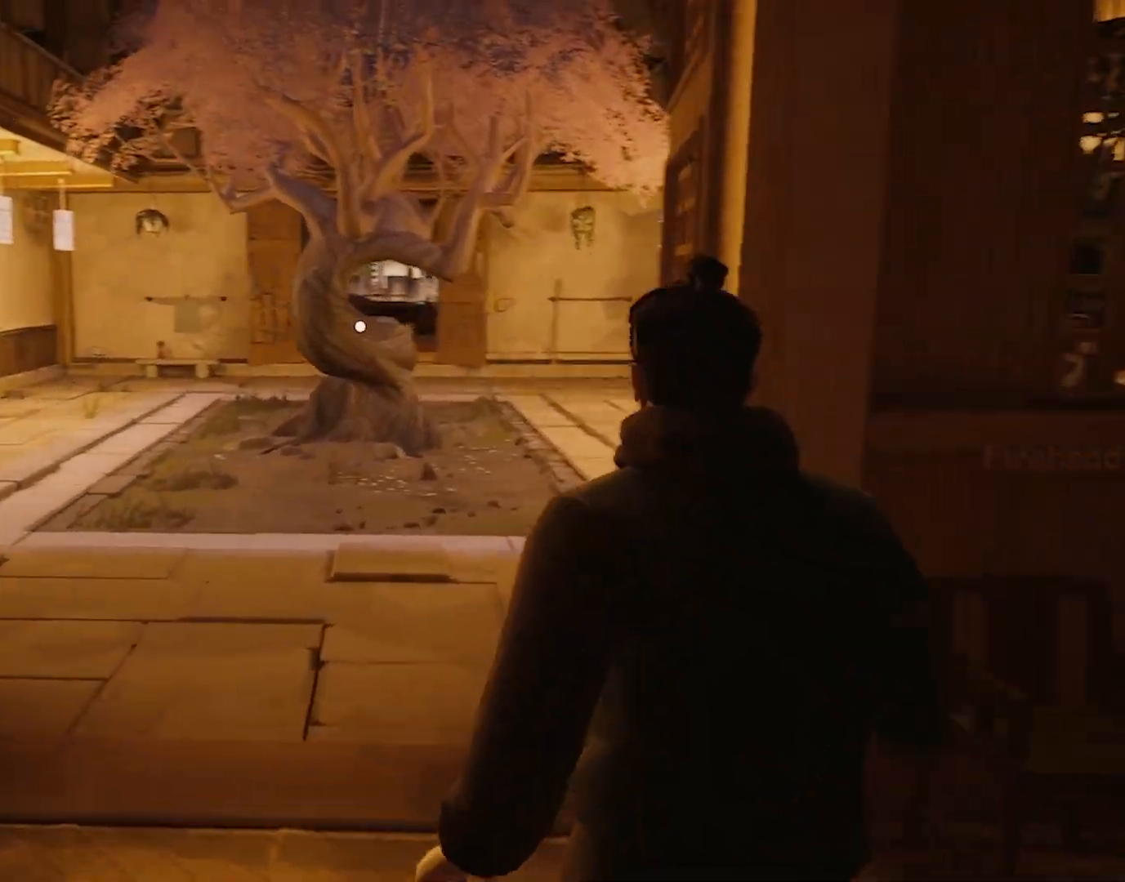
{"keys": ["w"], "mouse": [], "events": []}
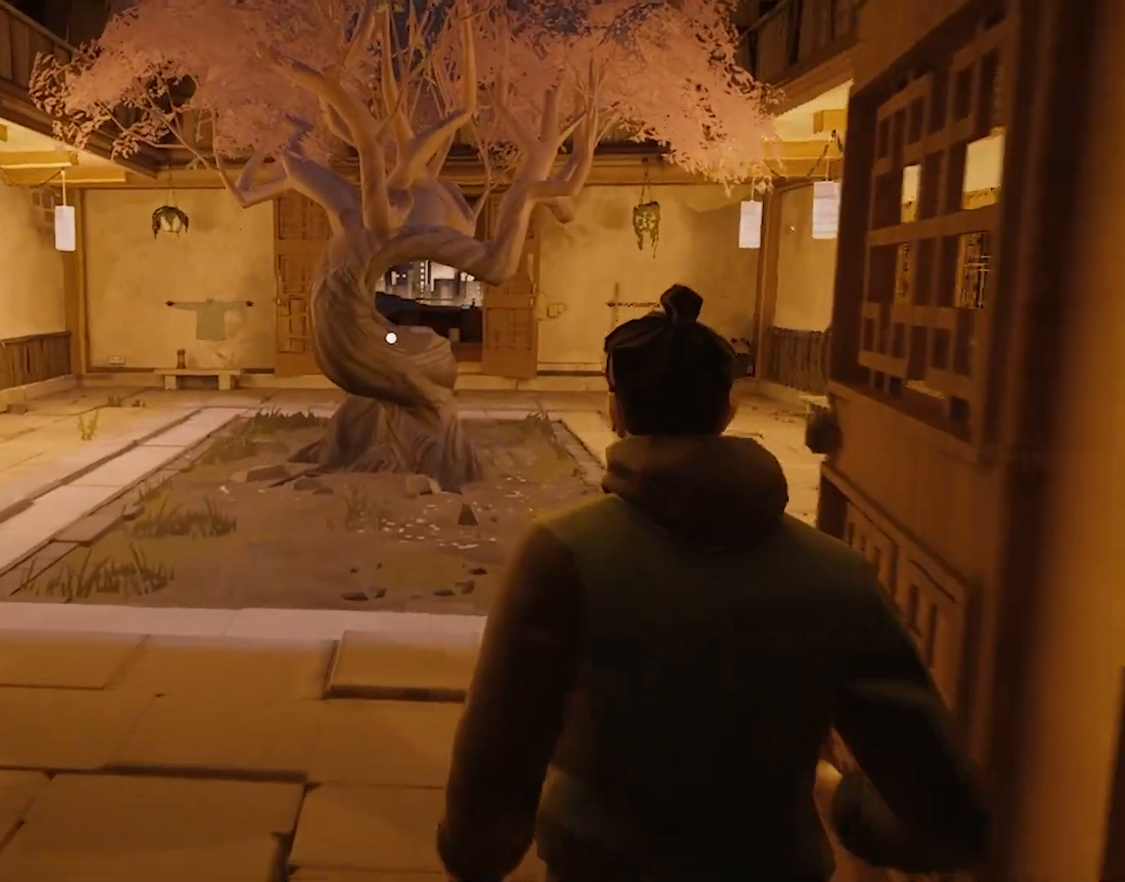
{"keys": ["w"], "mouse": [], "events": []}
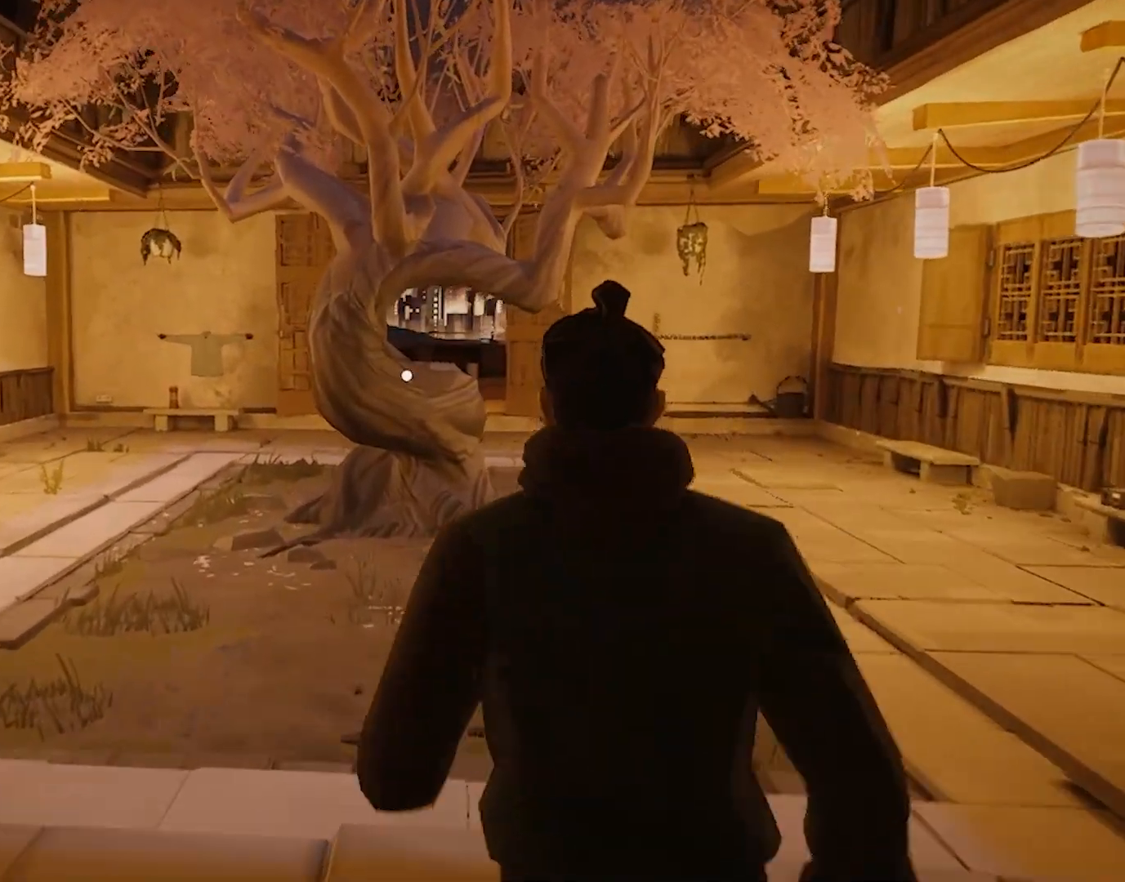
{"keys": ["w"], "mouse": [], "events": []}
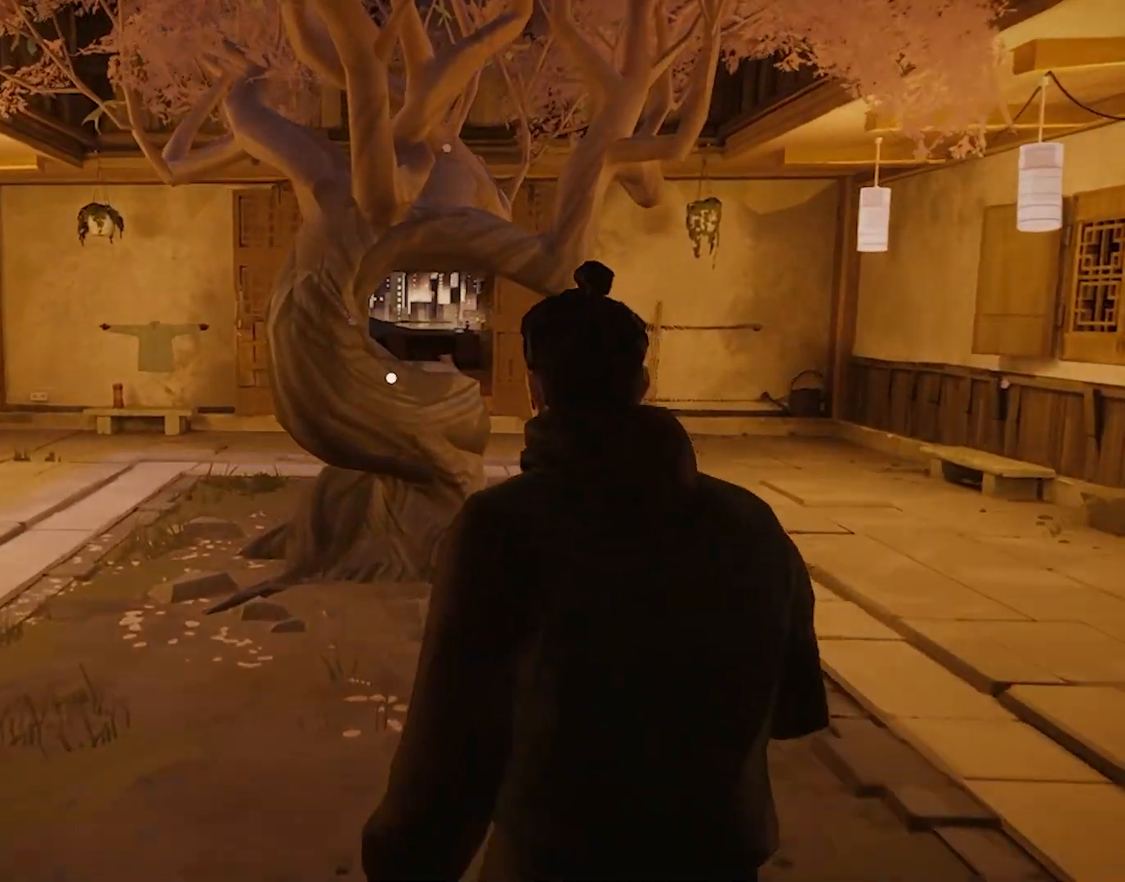
{"keys": ["w"], "mouse": [], "events": []}
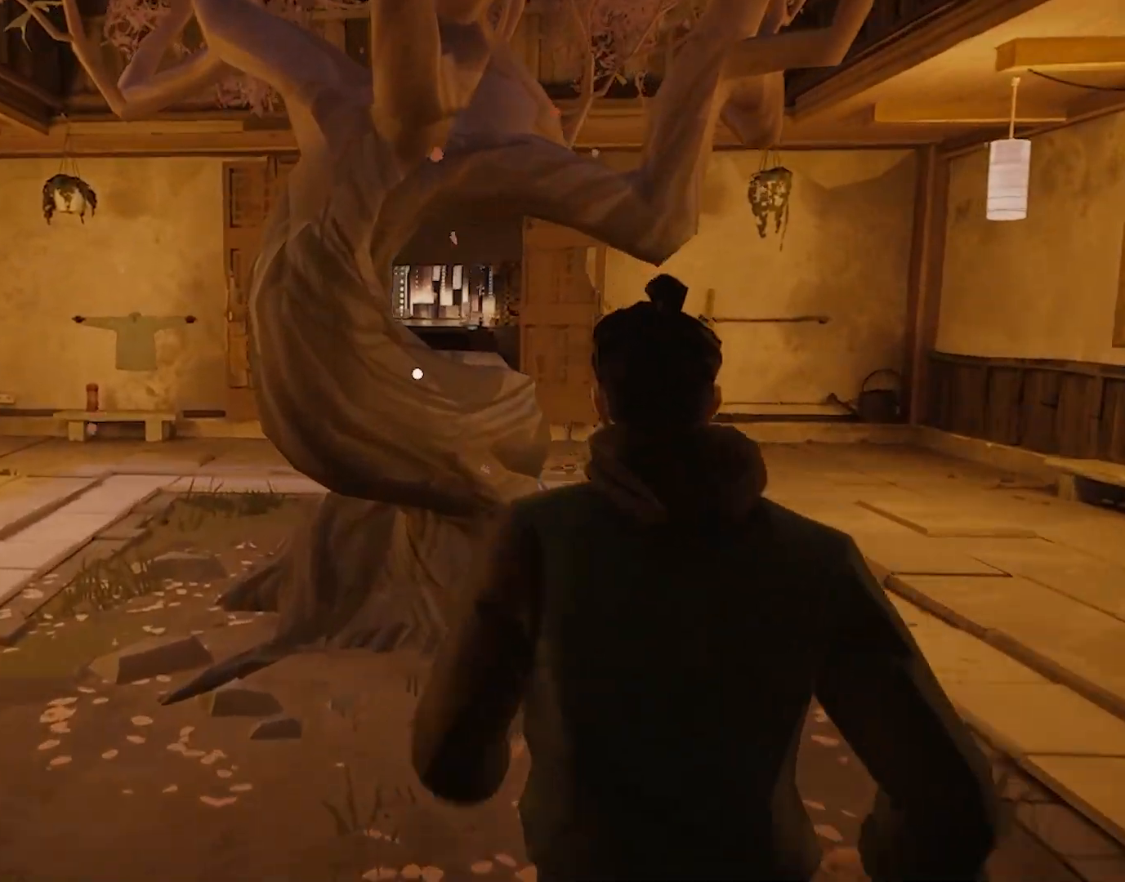
{"keys": ["a", "w"], "mouse": [], "events": [[217, "a", "down"]]}
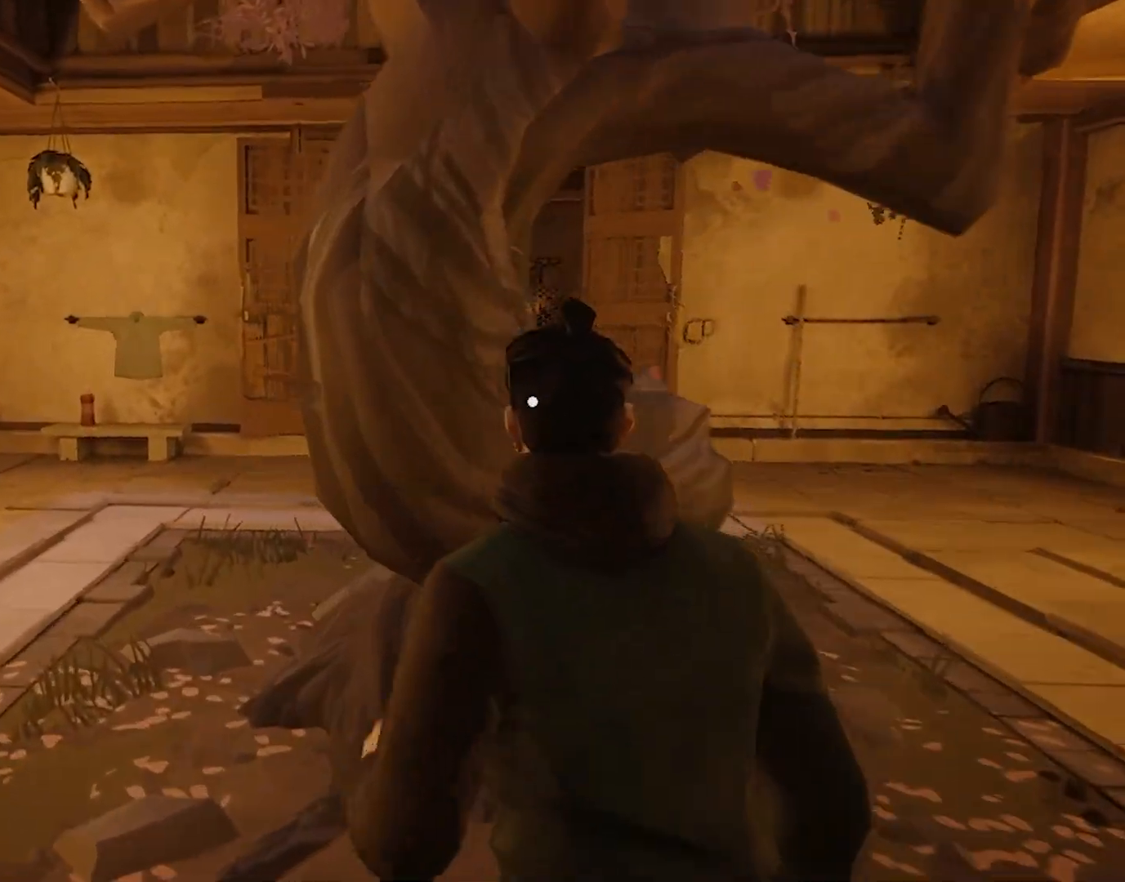
{"keys": ["a", "w"], "mouse": [], "events": [[83, "a", "up"], [317, "a", "down"]]}
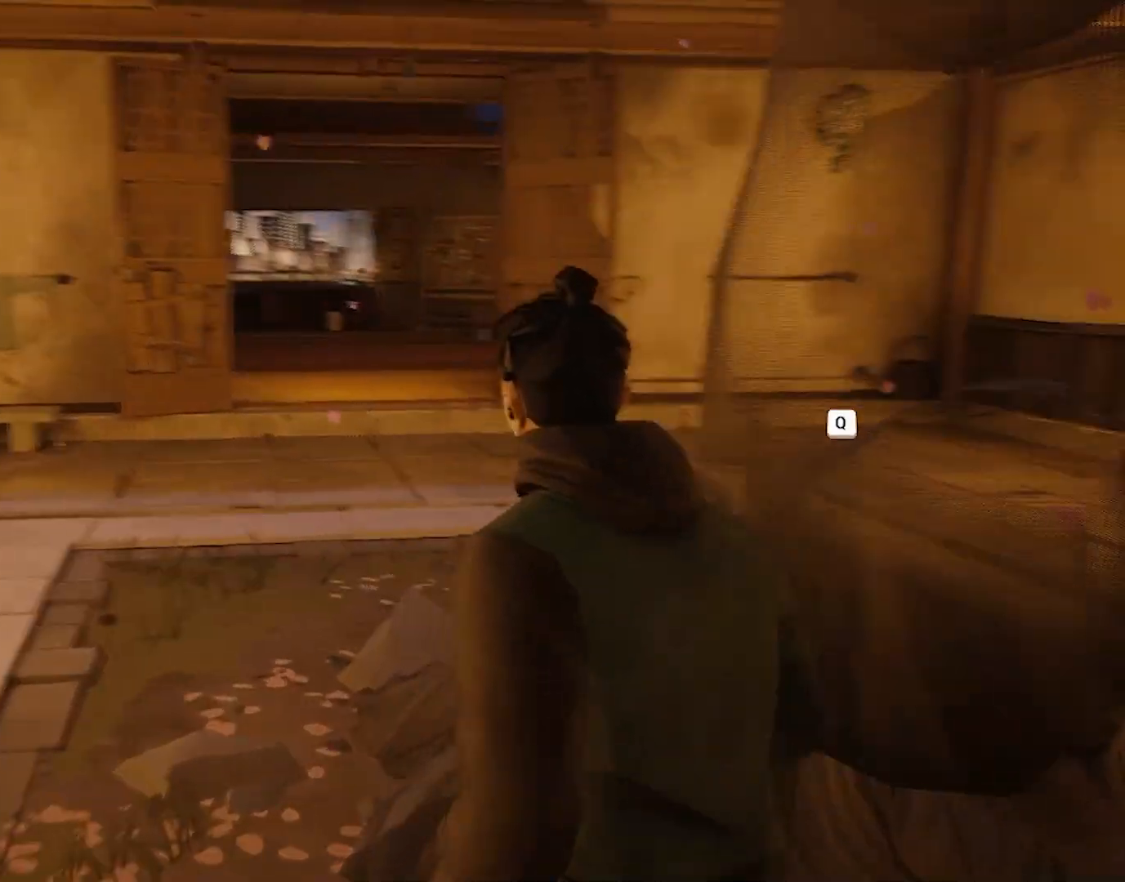
{"keys": [], "mouse": [], "events": [[50, "a", "up"], [383, "q", "down"], [467, "q", "up"], [467, "w", "up"]]}
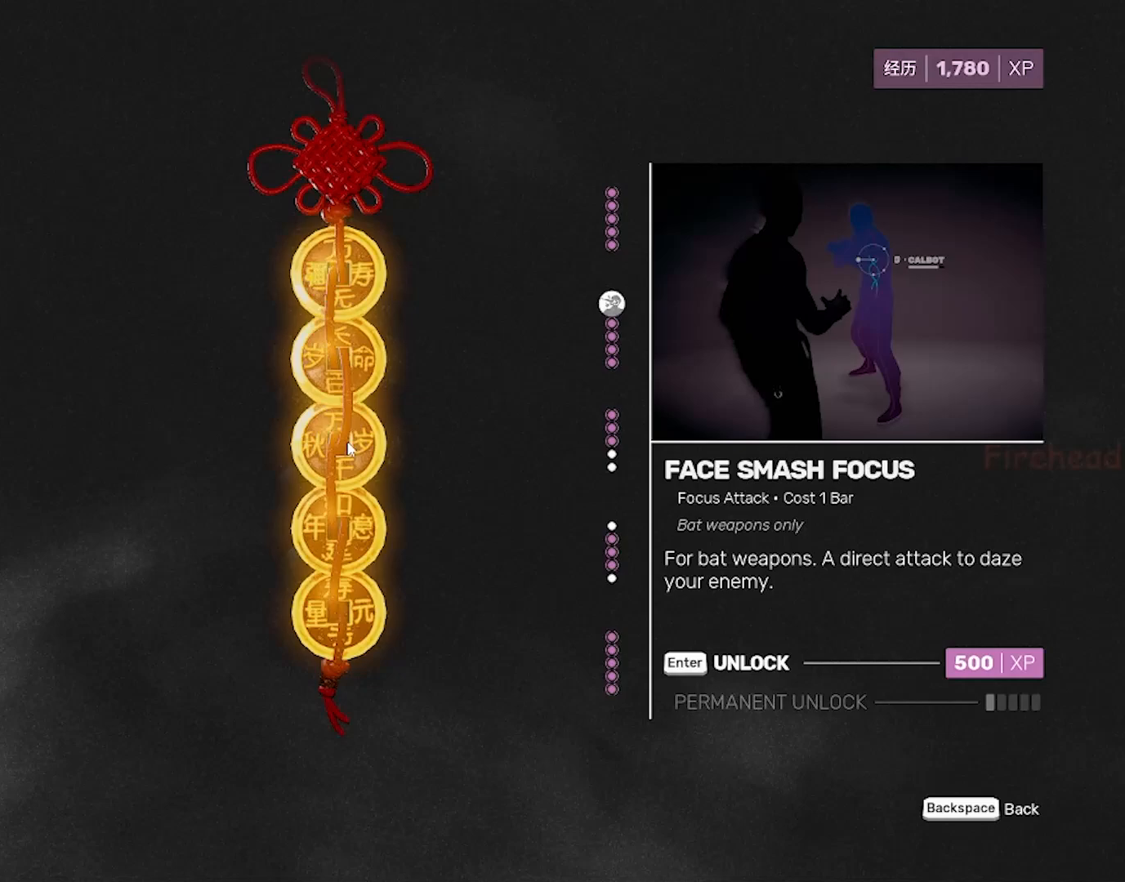
{"keys": [], "mouse": [], "events": []}
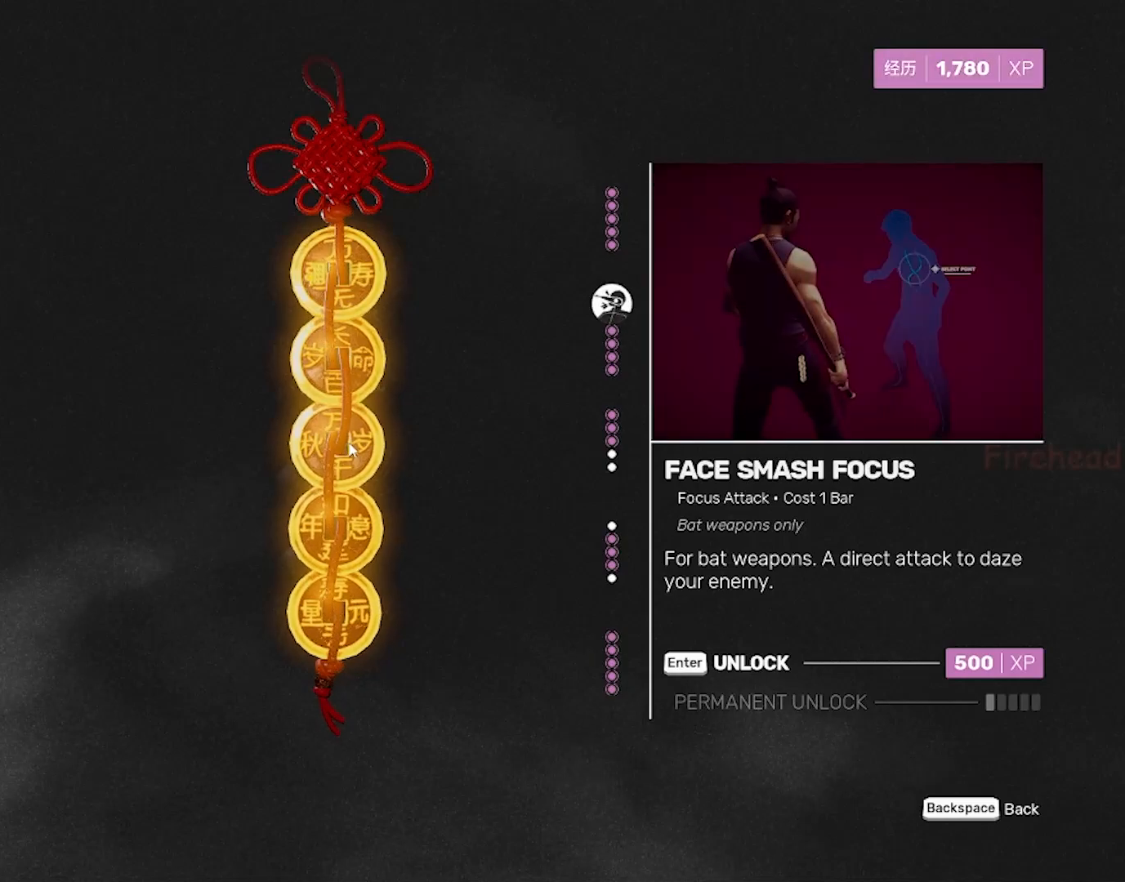
{"keys": [], "mouse": [], "events": []}
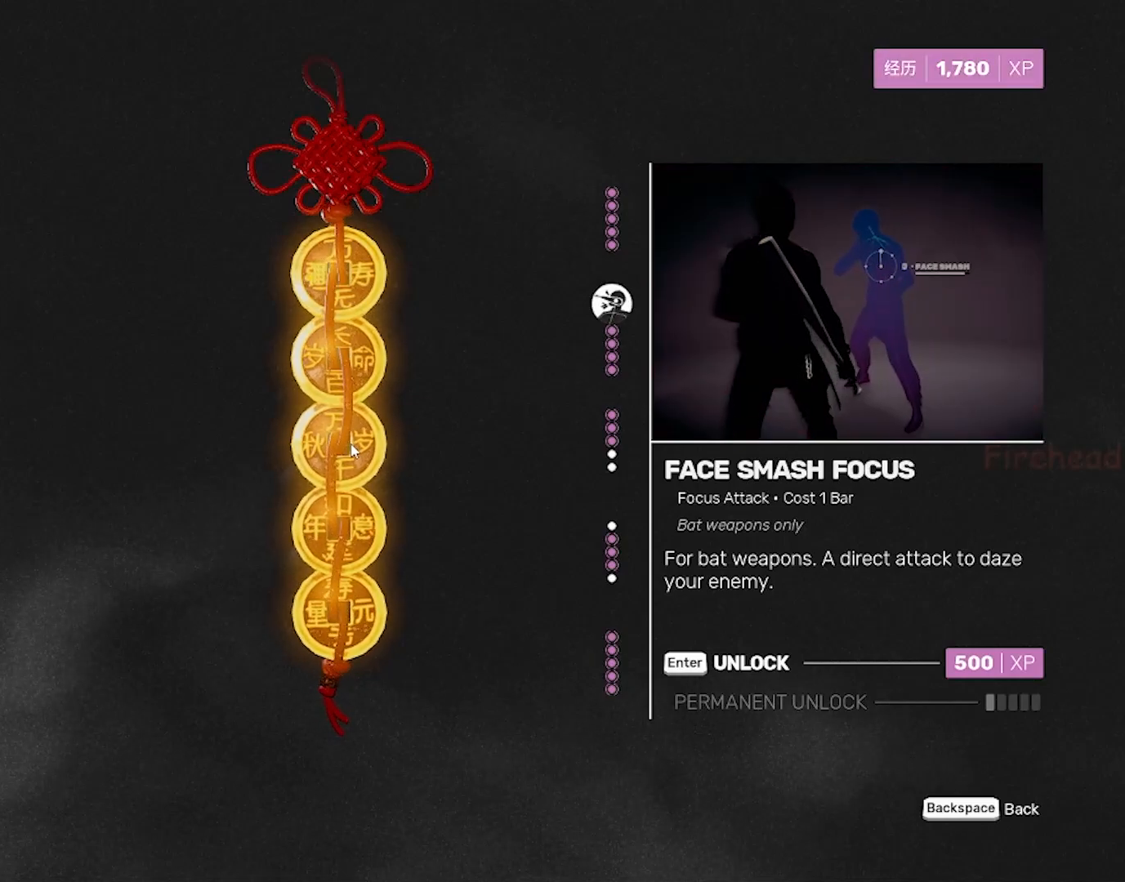
{"keys": [], "mouse": [], "events": []}
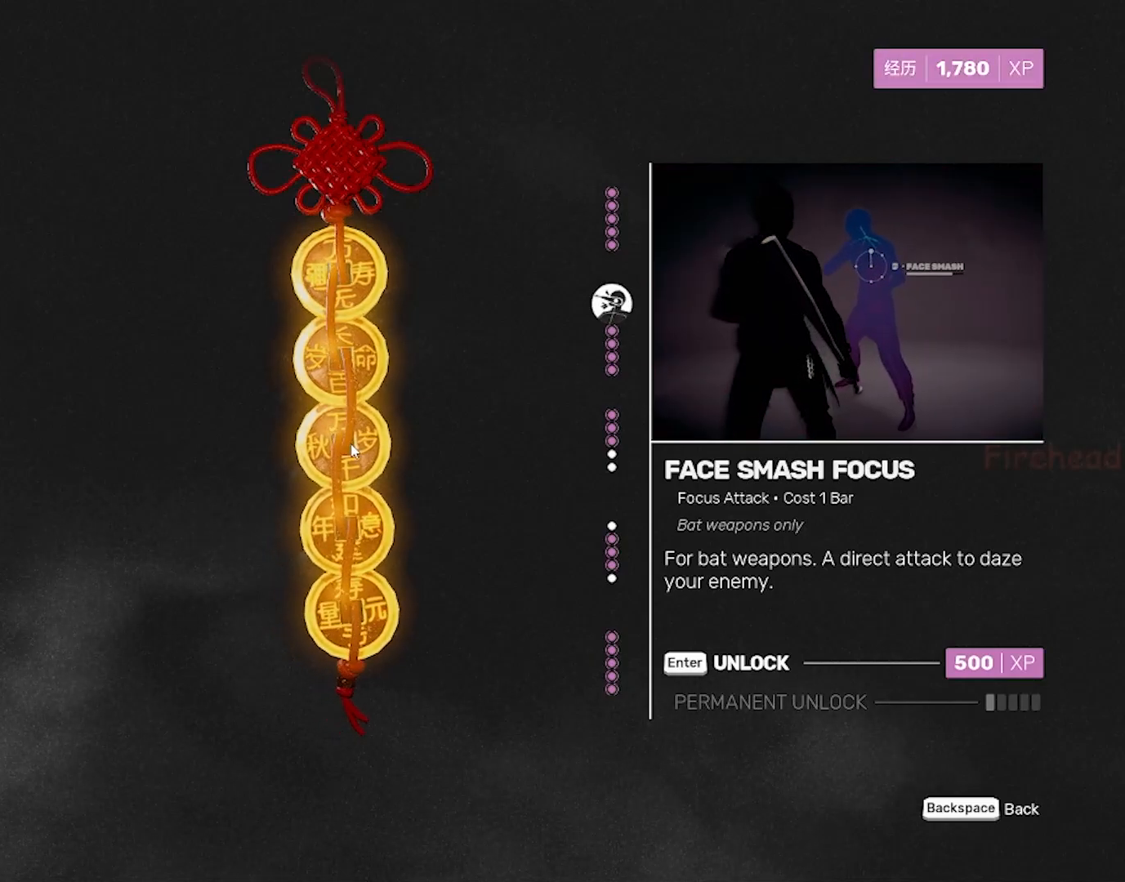
{"keys": [], "mouse": [], "events": []}
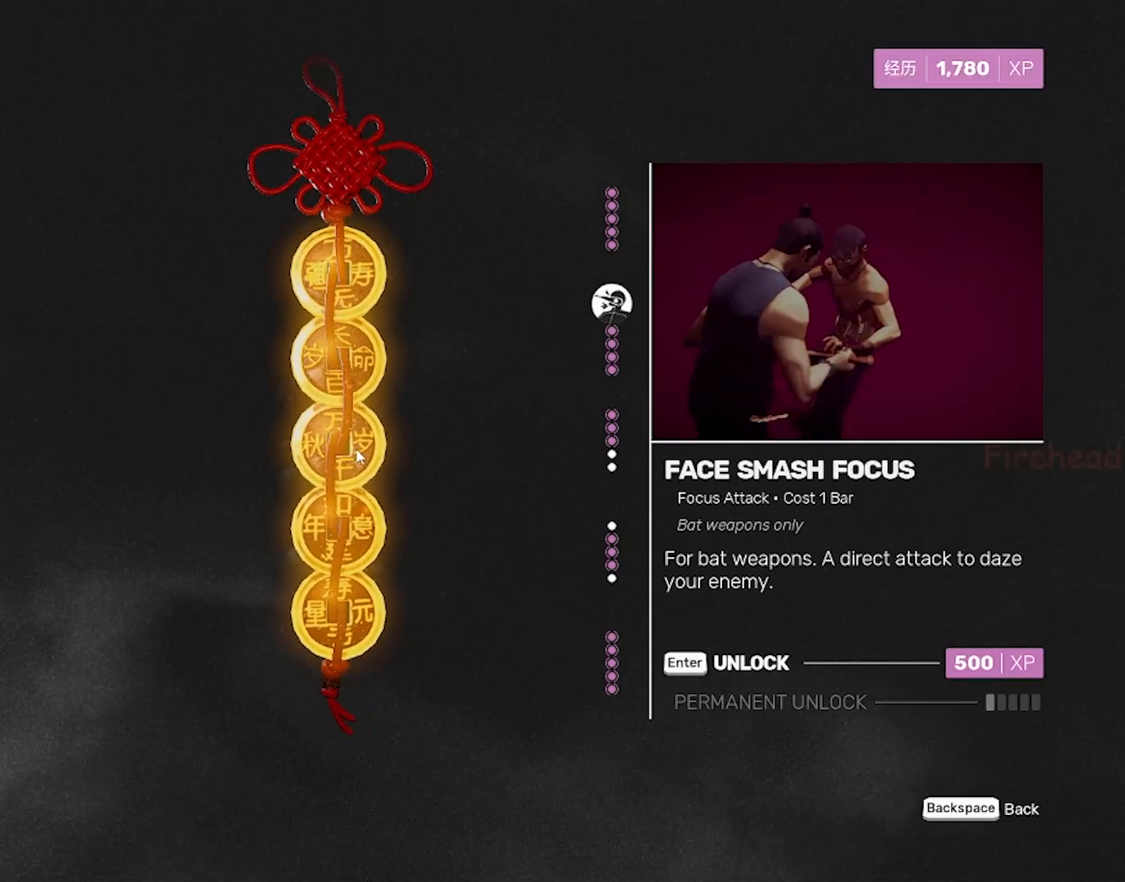
{"keys": [], "mouse": [], "events": []}
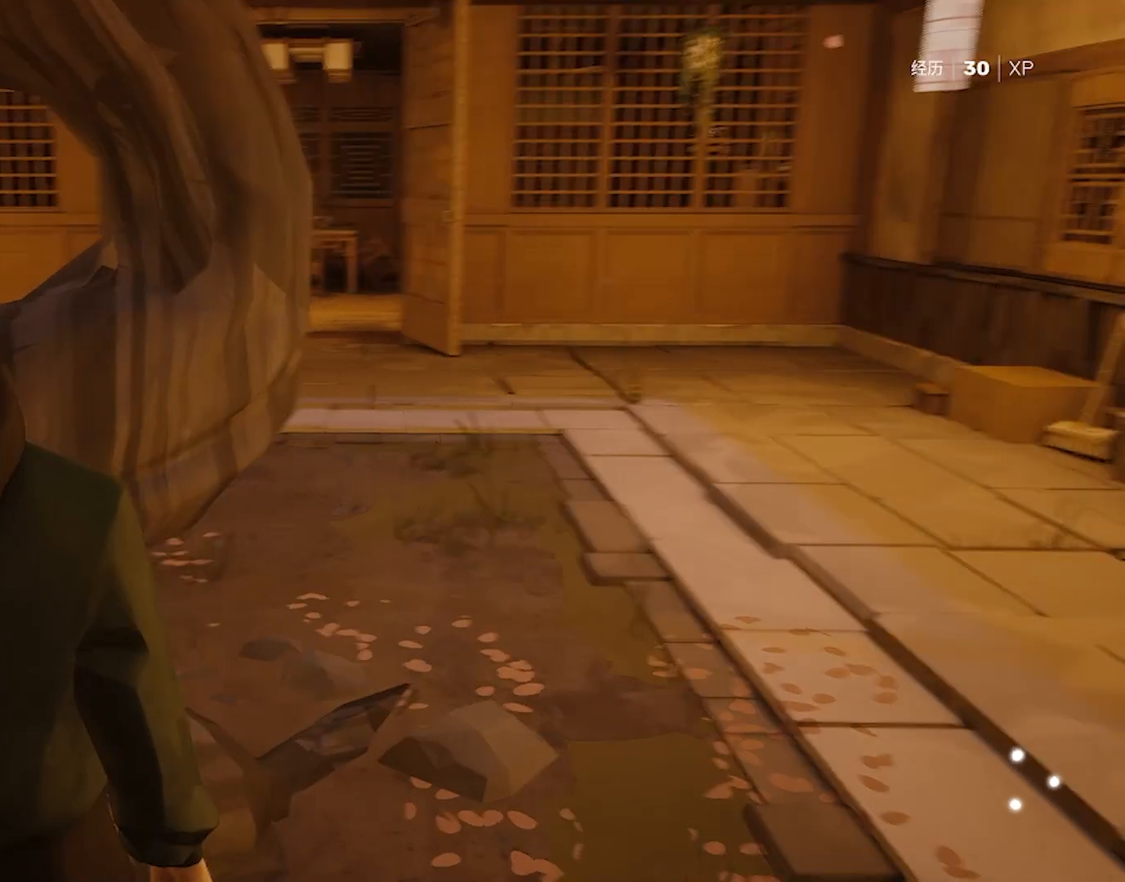
{"keys": ["w"], "mouse": [], "events": [[383, "w", "down"]]}
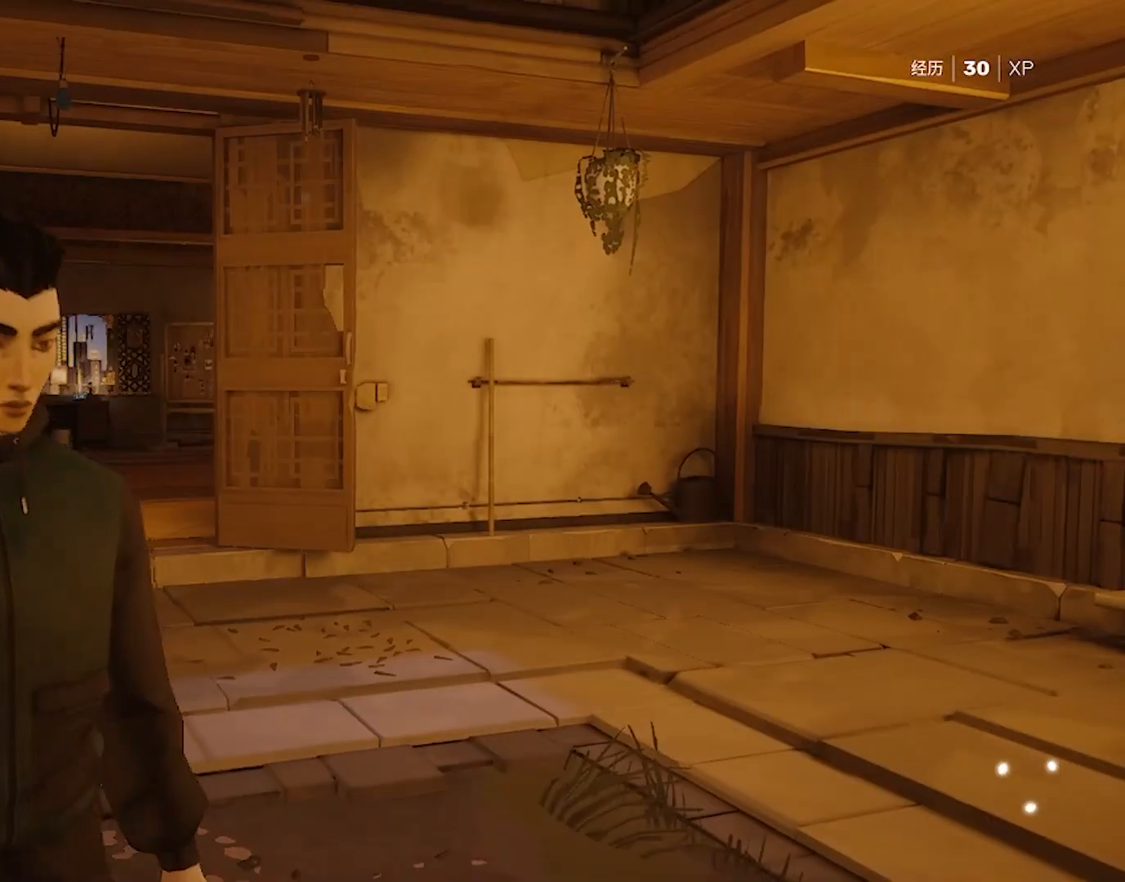
{"keys": ["w"], "mouse": [], "events": []}
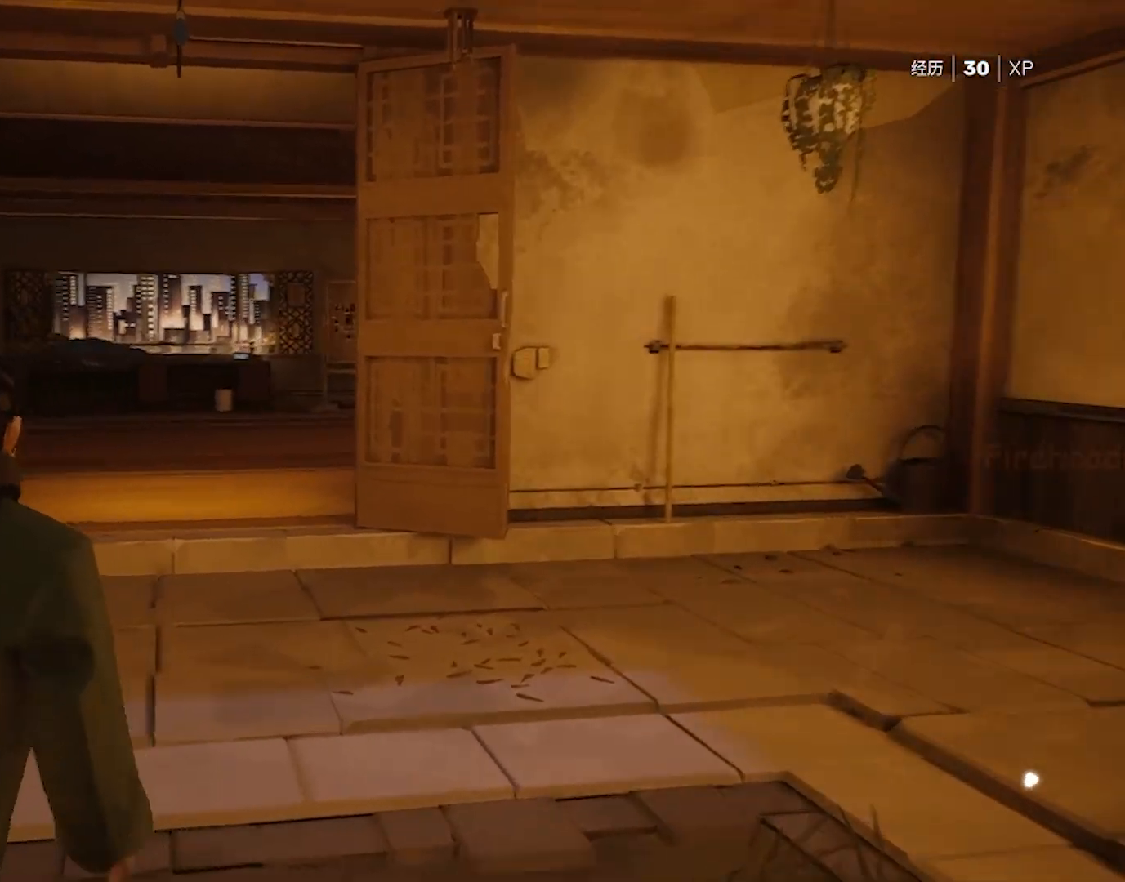
{"keys": ["w"], "mouse": [], "events": []}
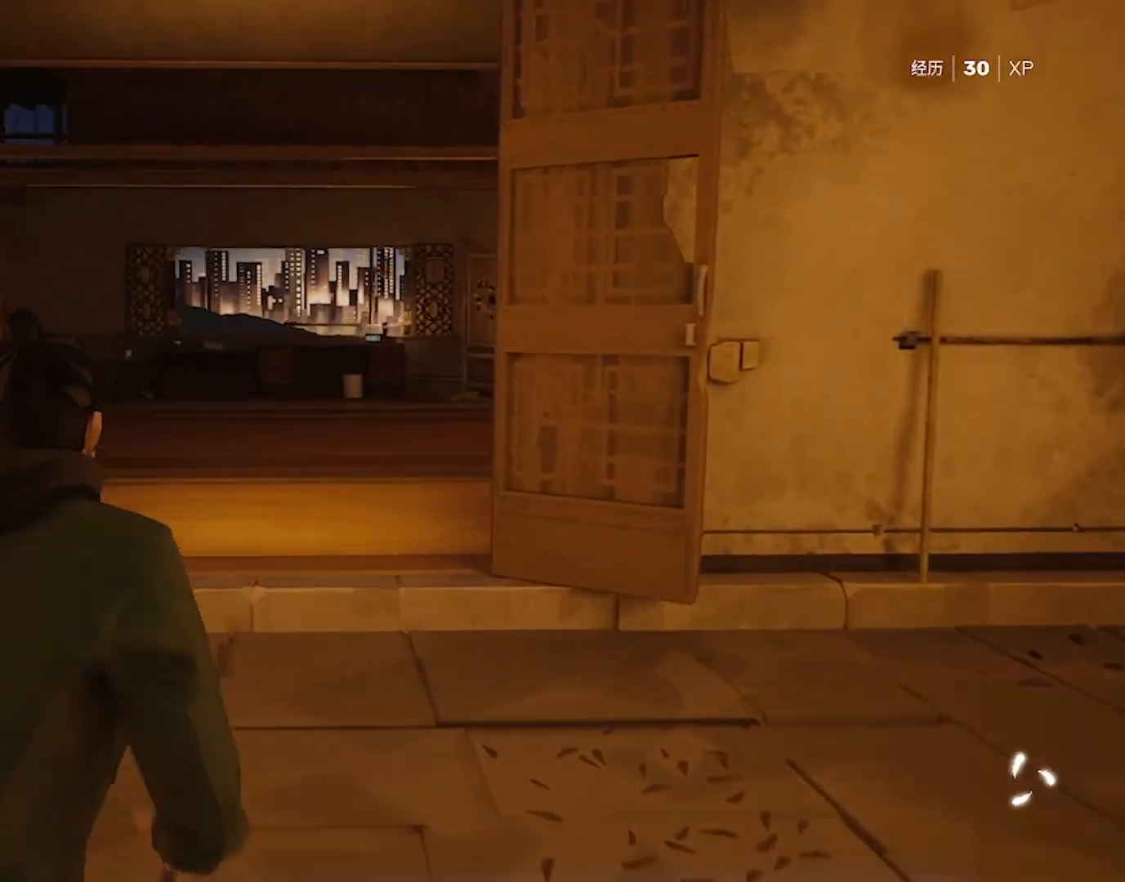
{"keys": ["w"], "mouse": [], "events": []}
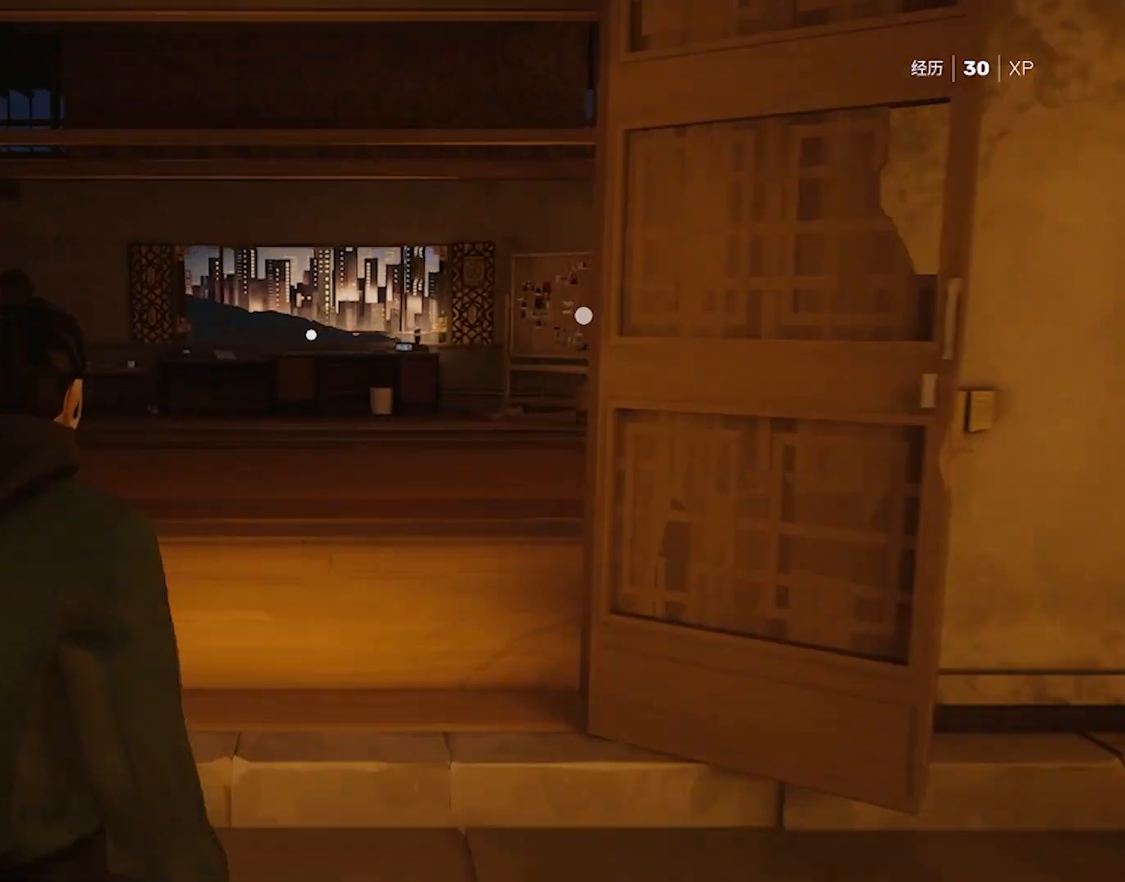
{"keys": ["w"], "mouse": [], "events": []}
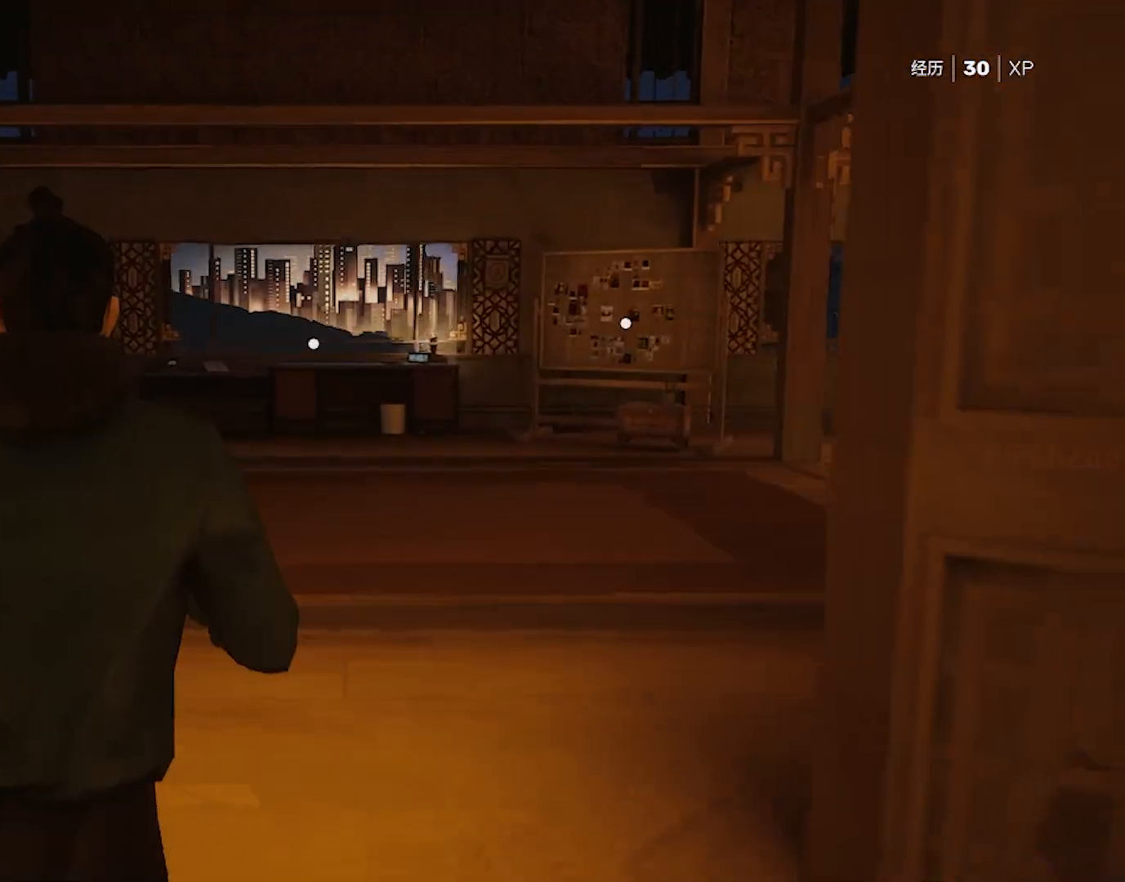
{"keys": ["w"], "mouse": [], "events": []}